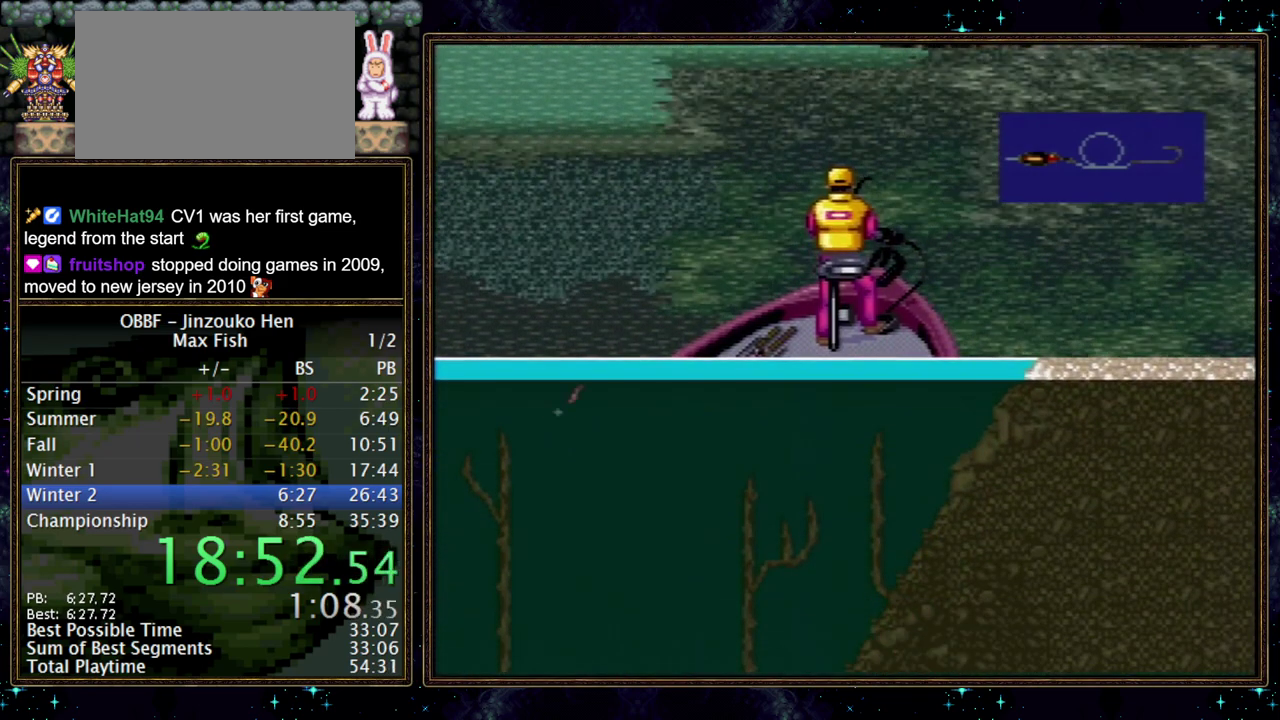
Gameplay with a controller (Nintendo layout); each line is a JSON object with the inputs held at the frame after it. "events" lists button and stick changes between this image and that frame as [ms after this image, input, new state], when the widget could be followed in between. Not read: L3 R3.
{"buttons": ["X"], "events": [[383, "X", "down"]]}
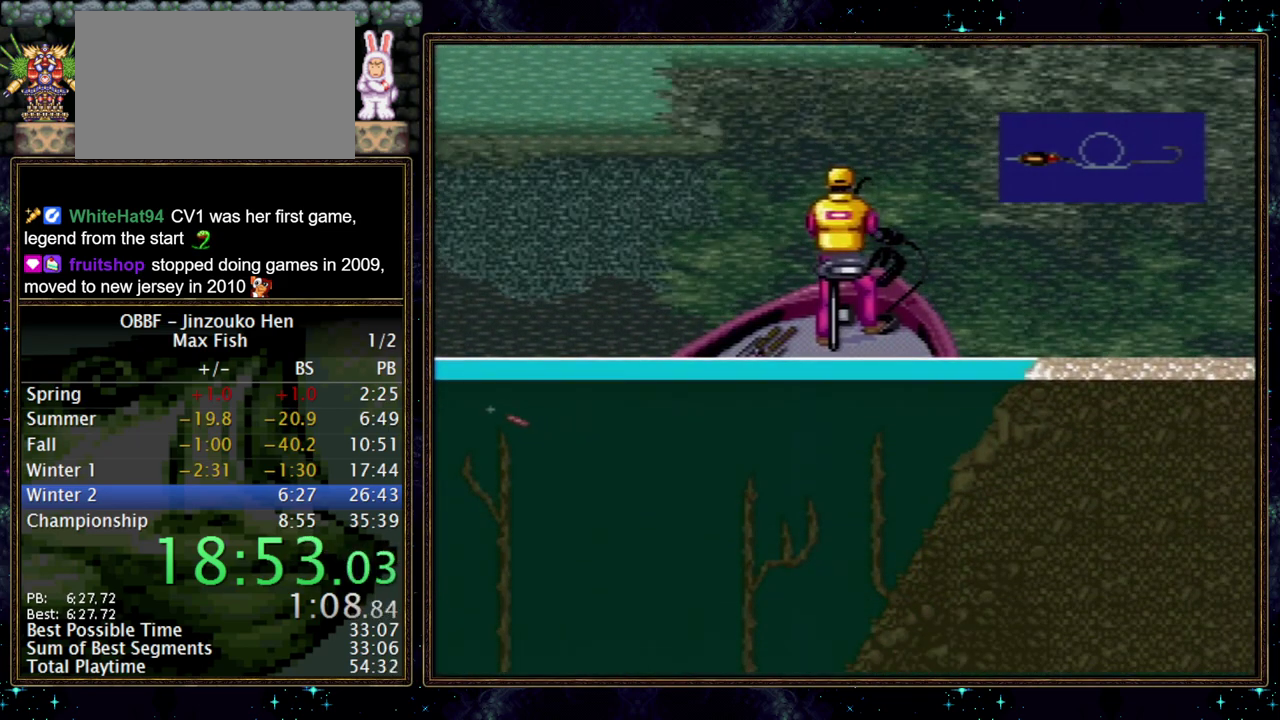
{"buttons": ["X"], "events": []}
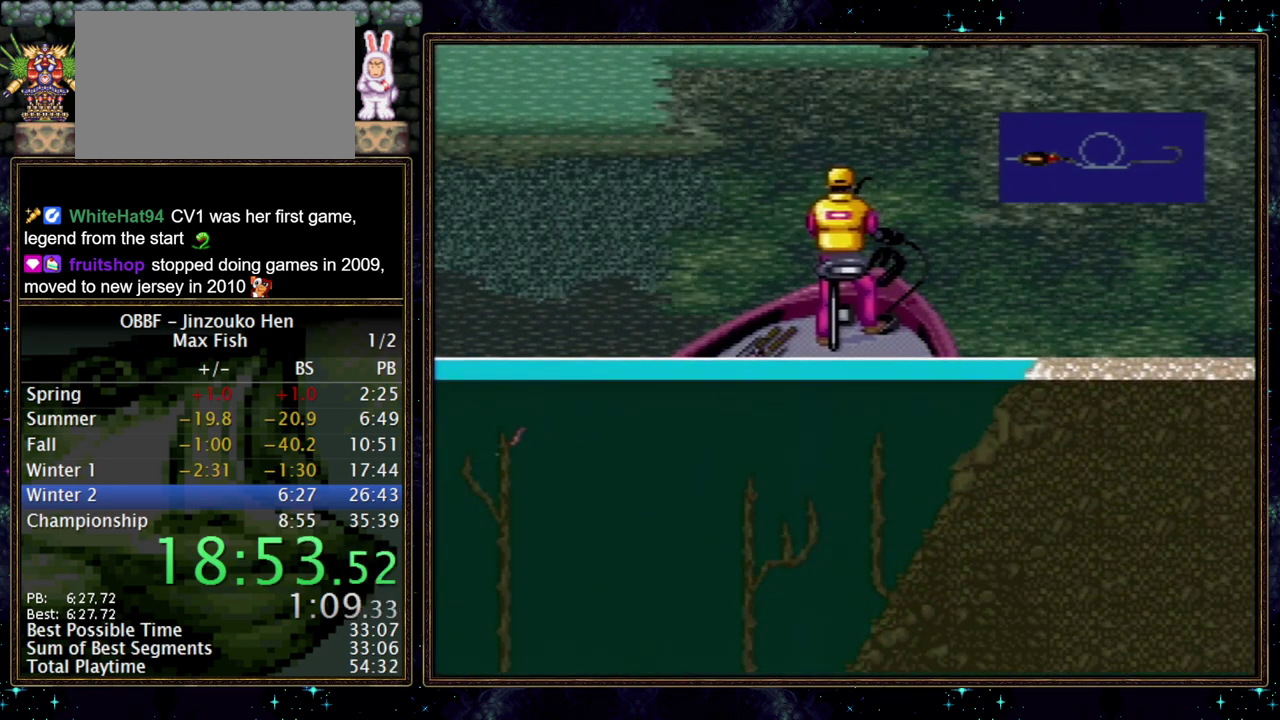
{"buttons": [], "events": [[267, "X", "up"]]}
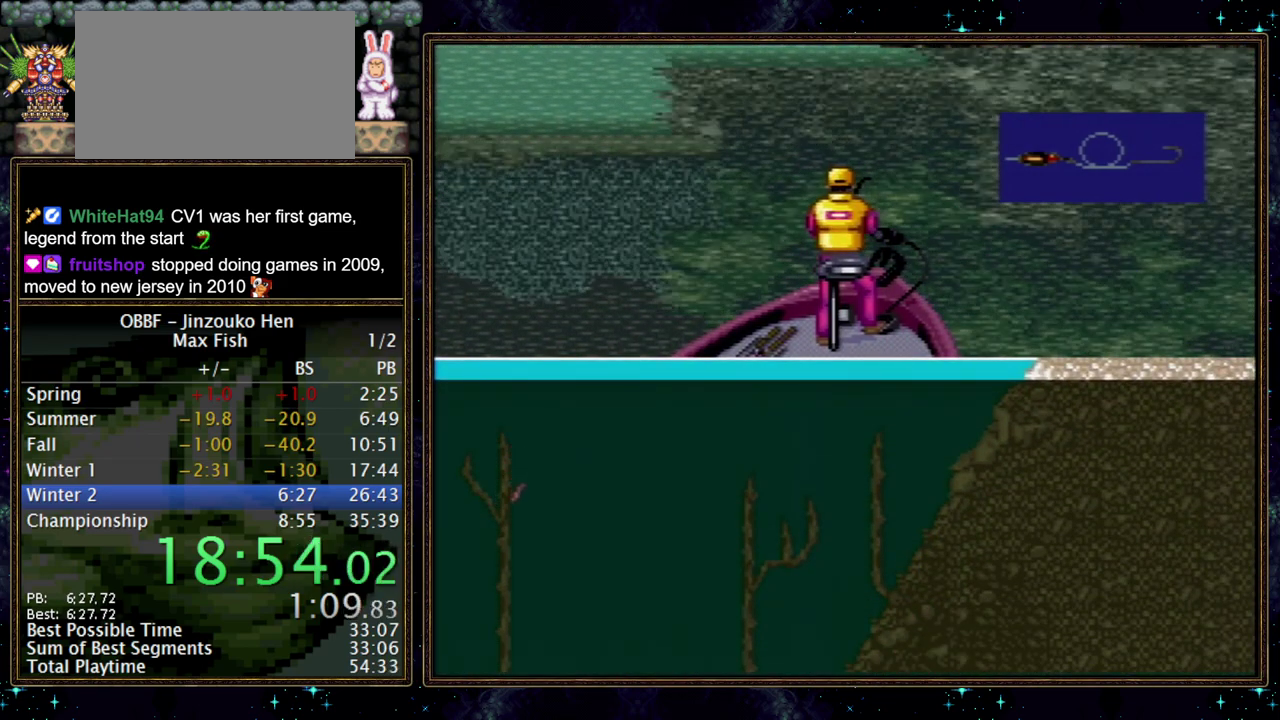
{"buttons": [], "events": []}
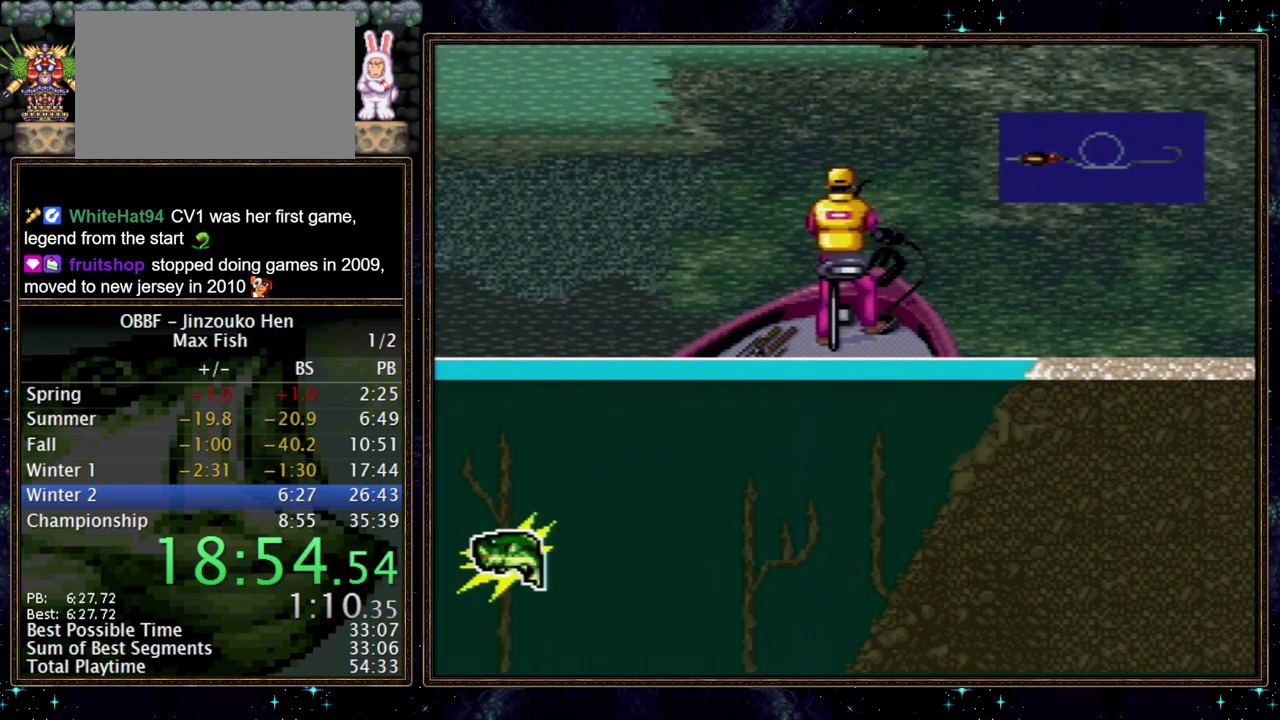
{"buttons": ["A", "DPAD_DOWN"], "events": [[17, "DPAD_DOWN", "down"], [133, "A", "down"]]}
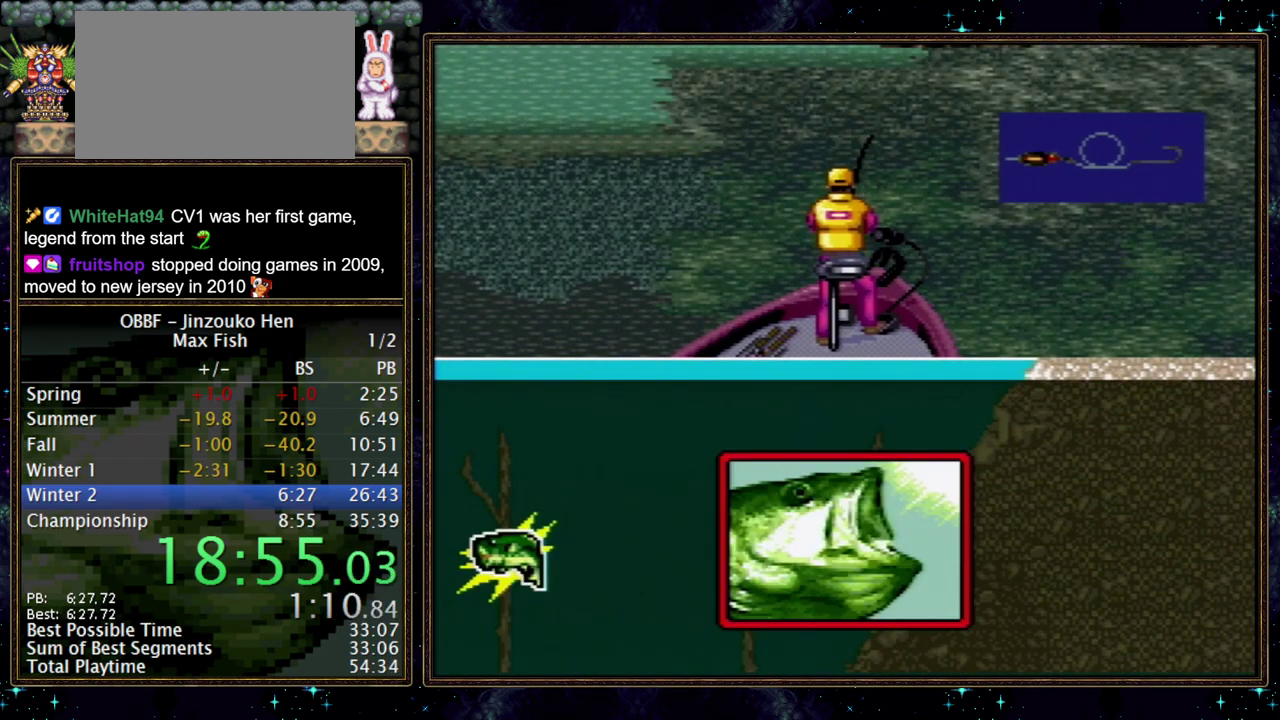
{"buttons": ["DPAD_DOWN"], "events": [[433, "A", "up"]]}
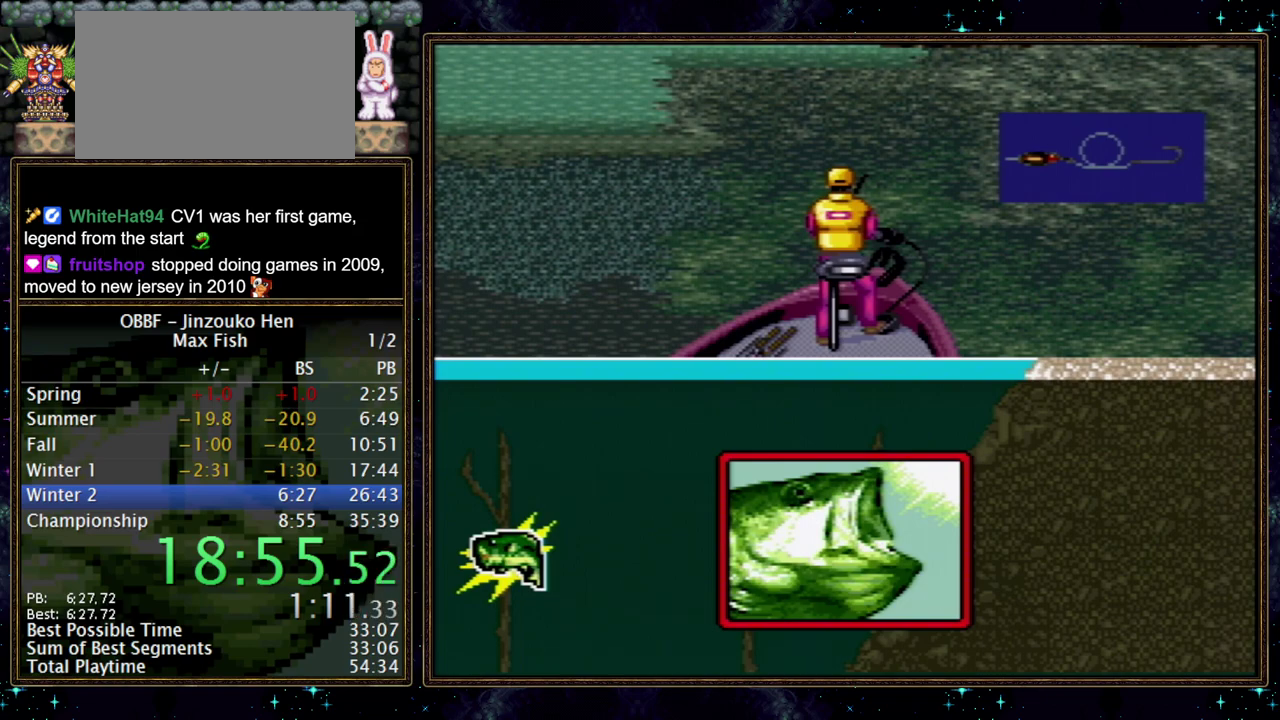
{"buttons": ["DPAD_DOWN"], "events": []}
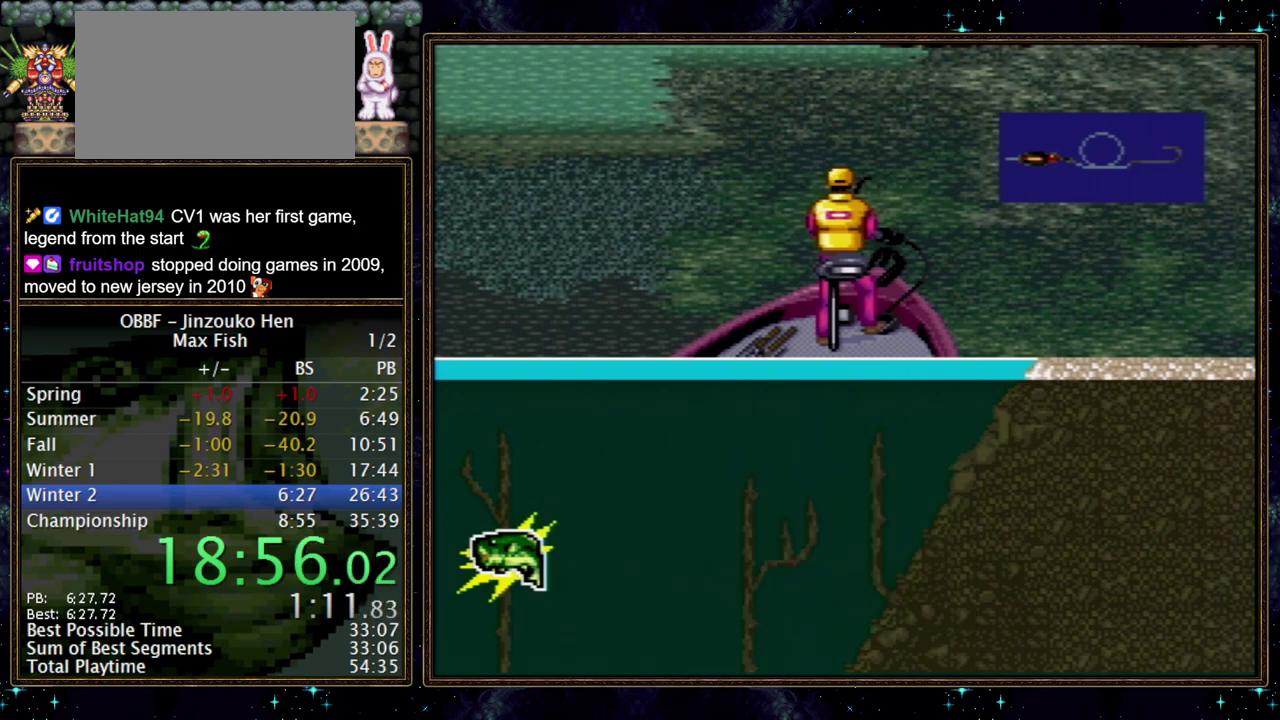
{"buttons": ["DPAD_DOWN"], "events": []}
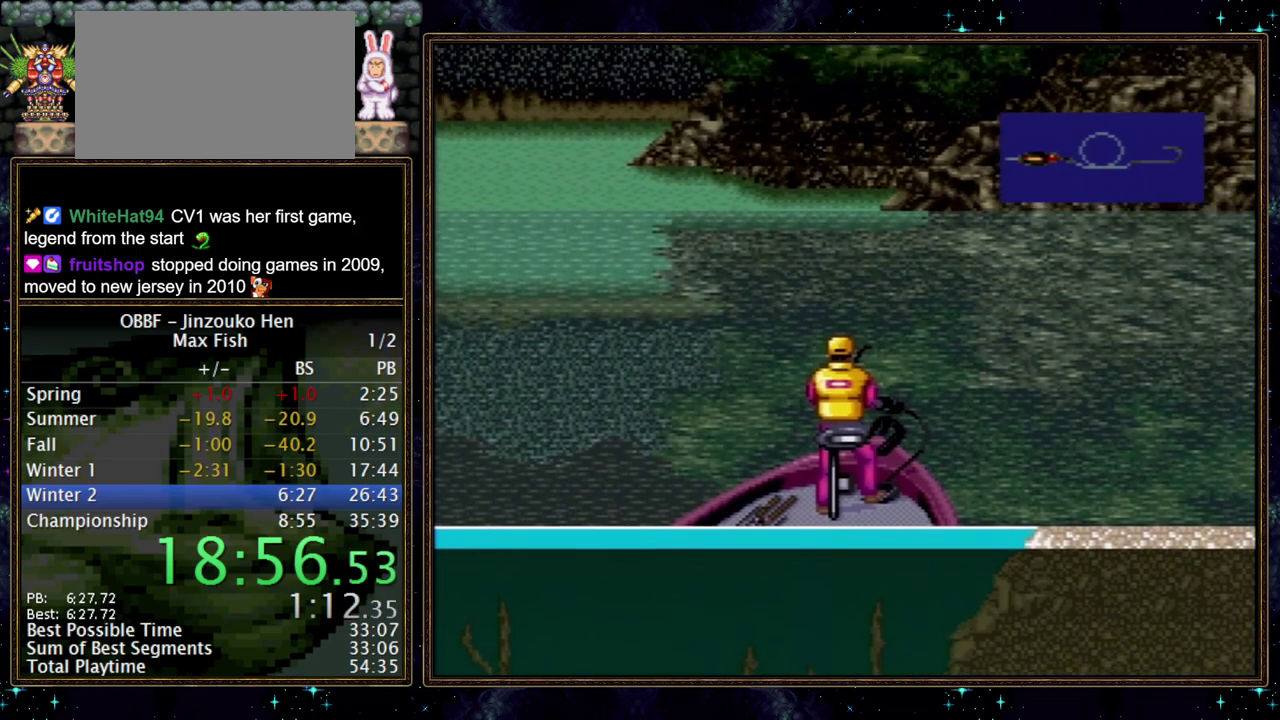
{"buttons": ["DPAD_DOWN"], "events": []}
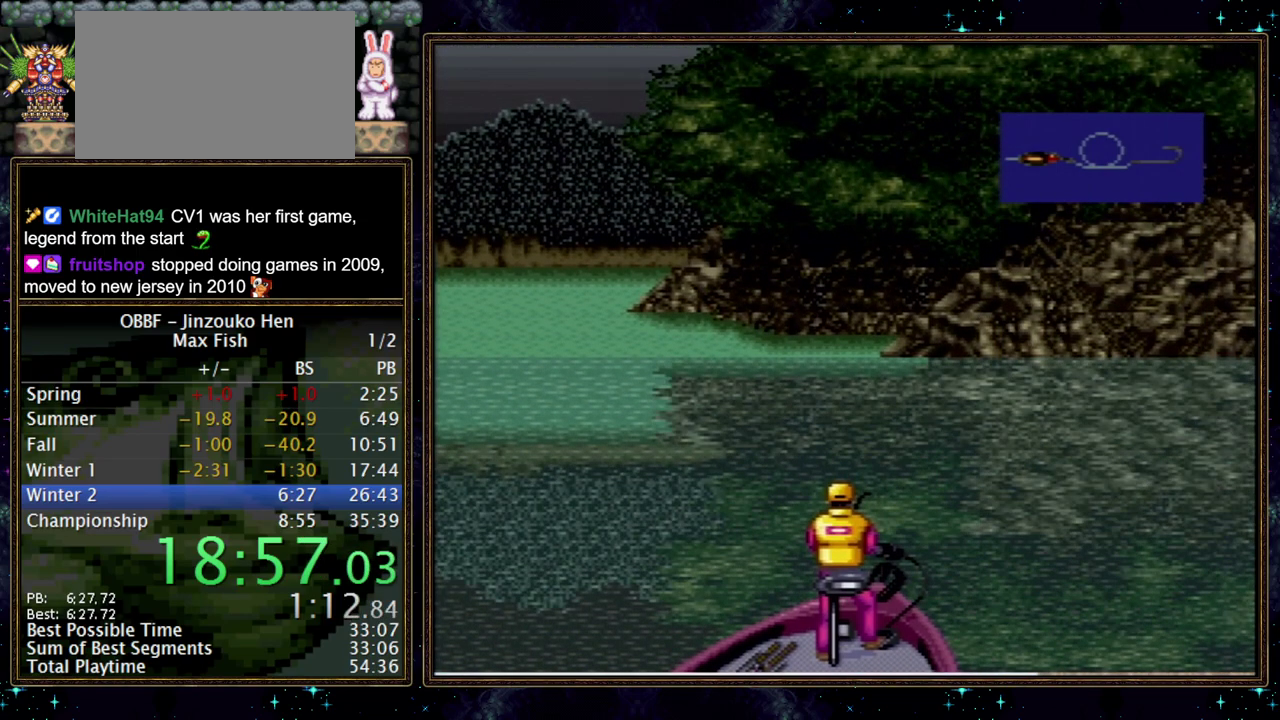
{"buttons": ["DPAD_DOWN"], "events": []}
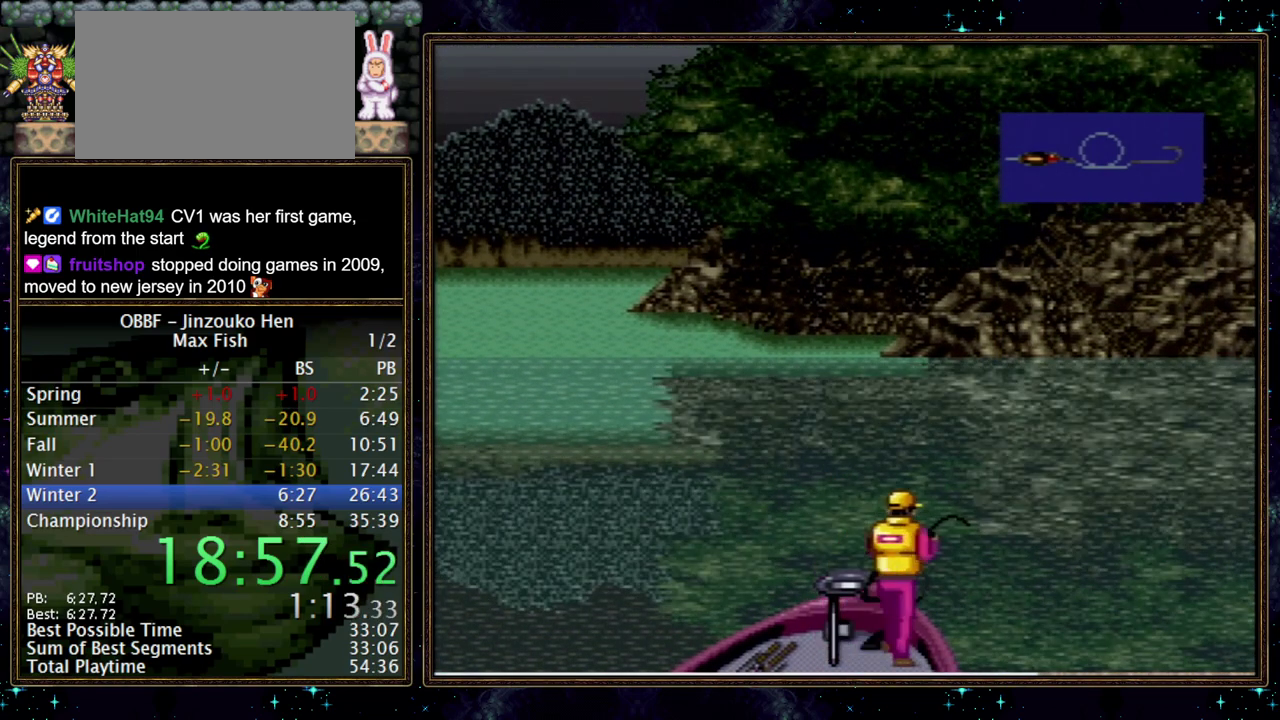
{"buttons": ["DPAD_DOWN"], "events": []}
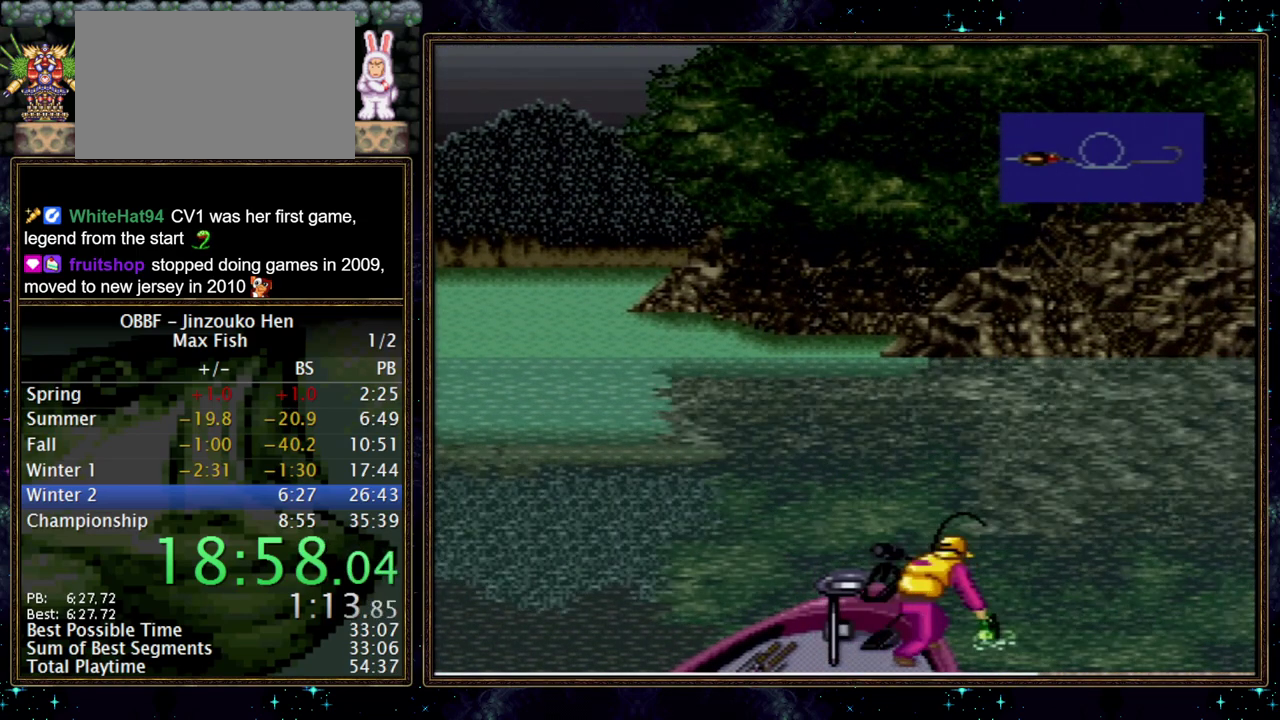
{"buttons": ["A", "DPAD_DOWN"], "events": [[167, "A", "down"]]}
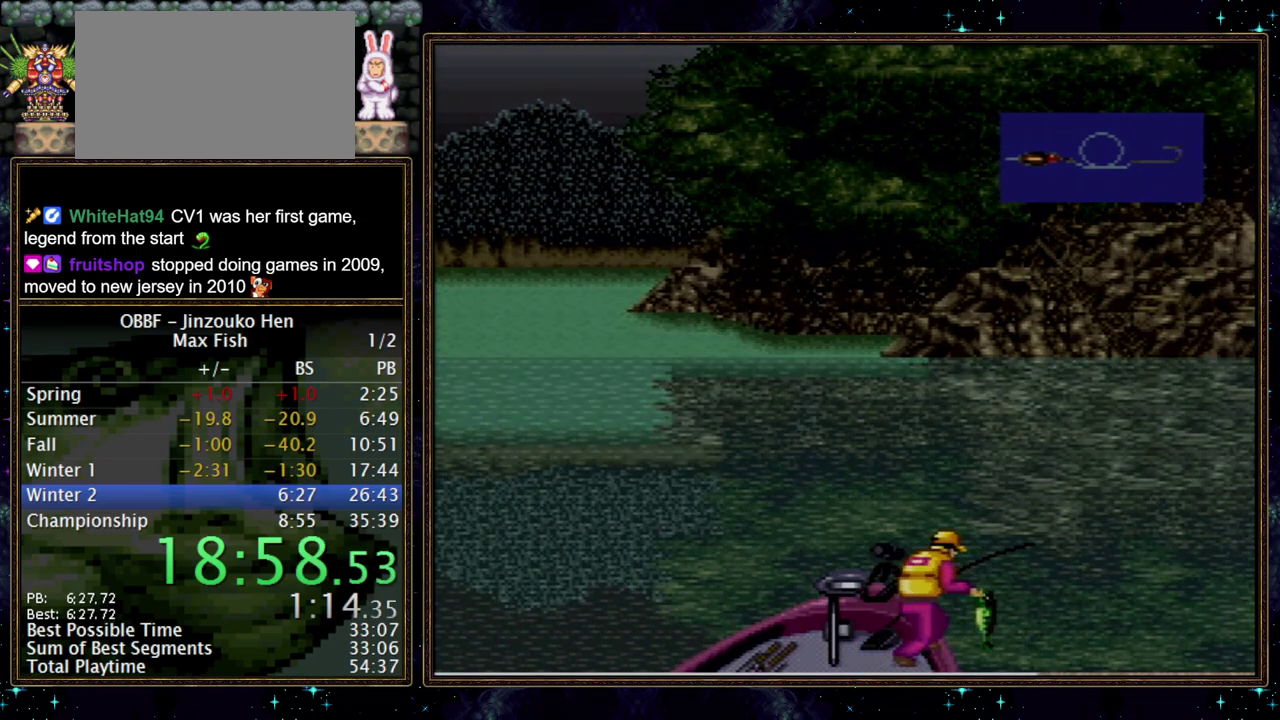
{"buttons": ["A", "DPAD_DOWN"], "events": []}
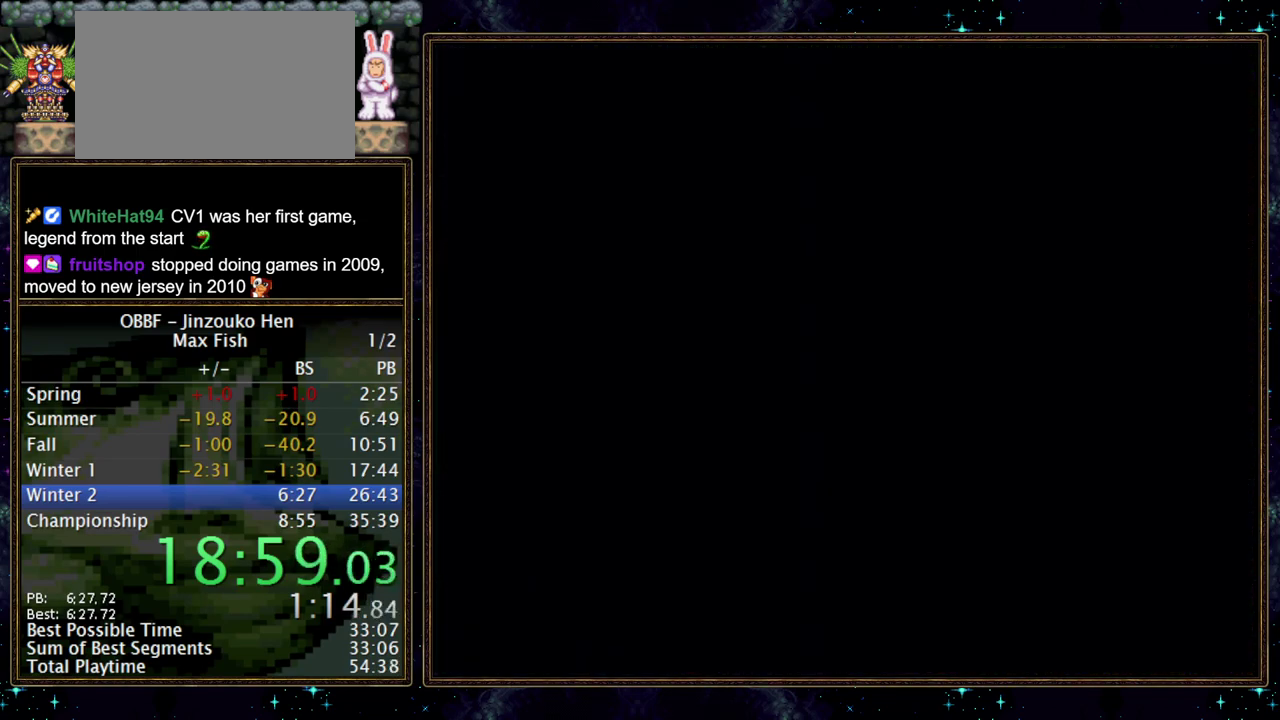
{"buttons": ["A", "DPAD_DOWN"], "events": [[367, "A", "up"], [467, "A", "down"]]}
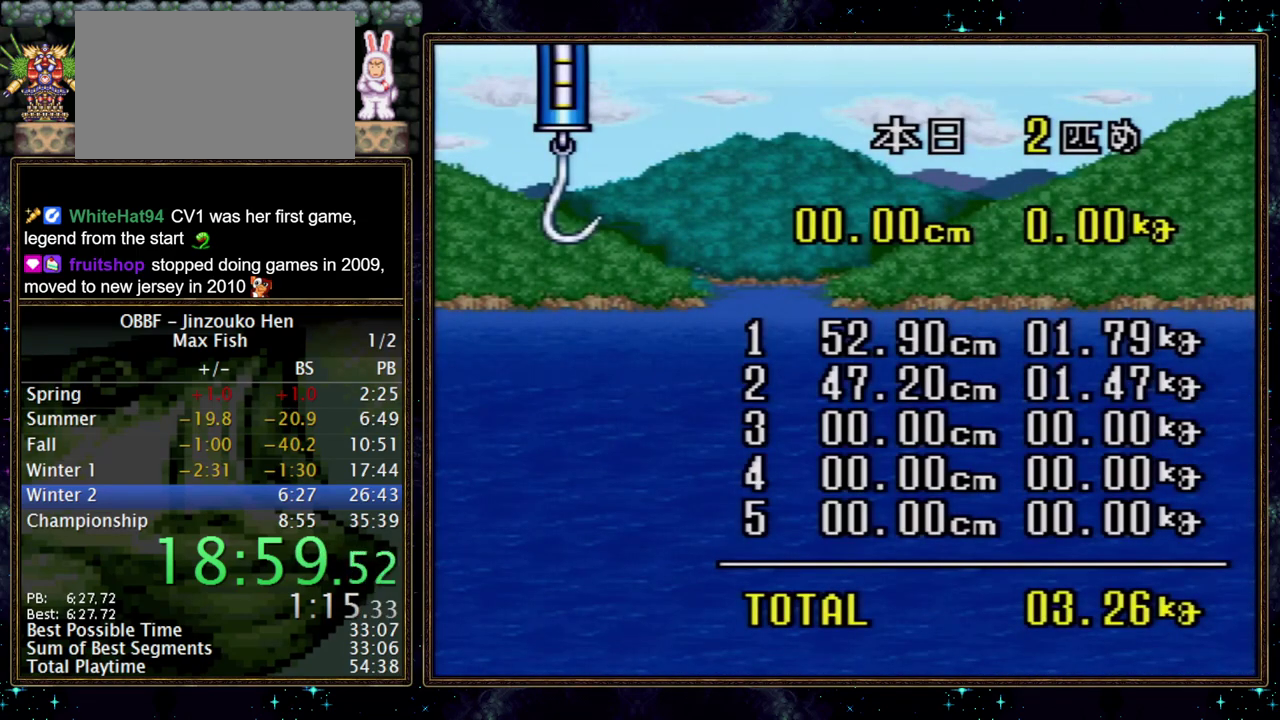
{"buttons": ["A"], "events": [[117, "DPAD_DOWN", "up"]]}
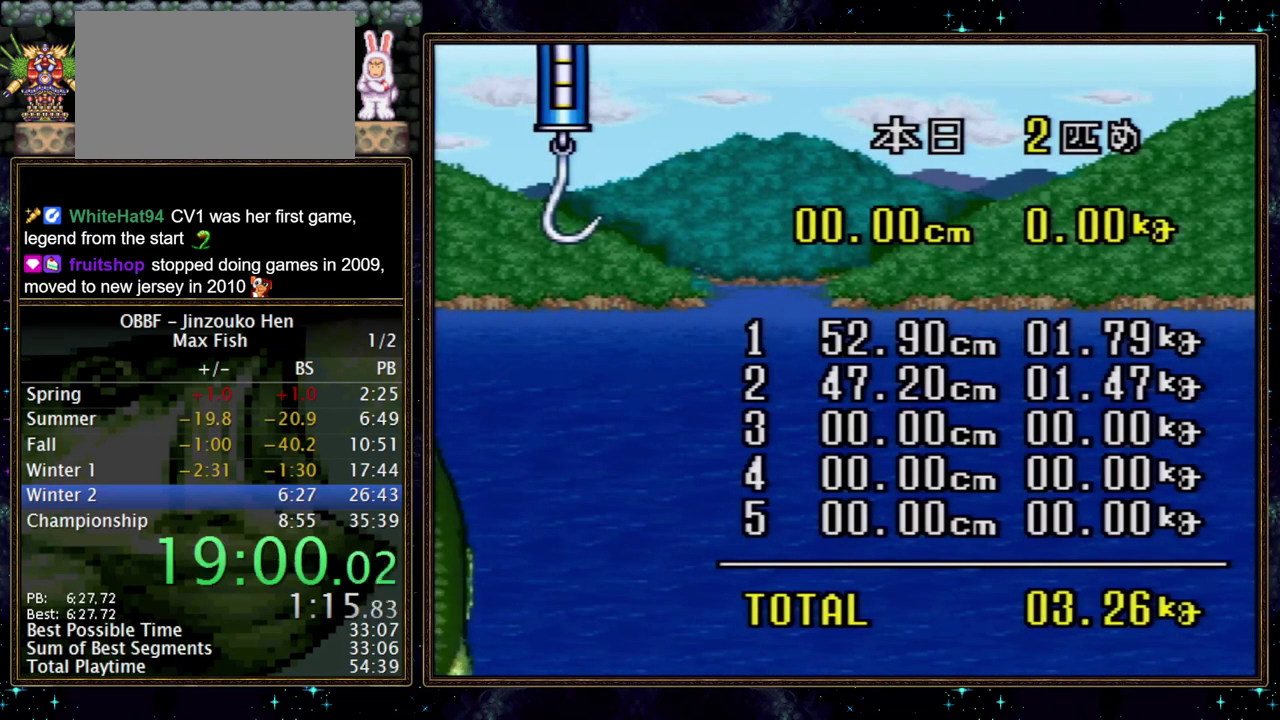
{"buttons": ["A"], "events": [[167, "A", "up"], [250, "A", "down"]]}
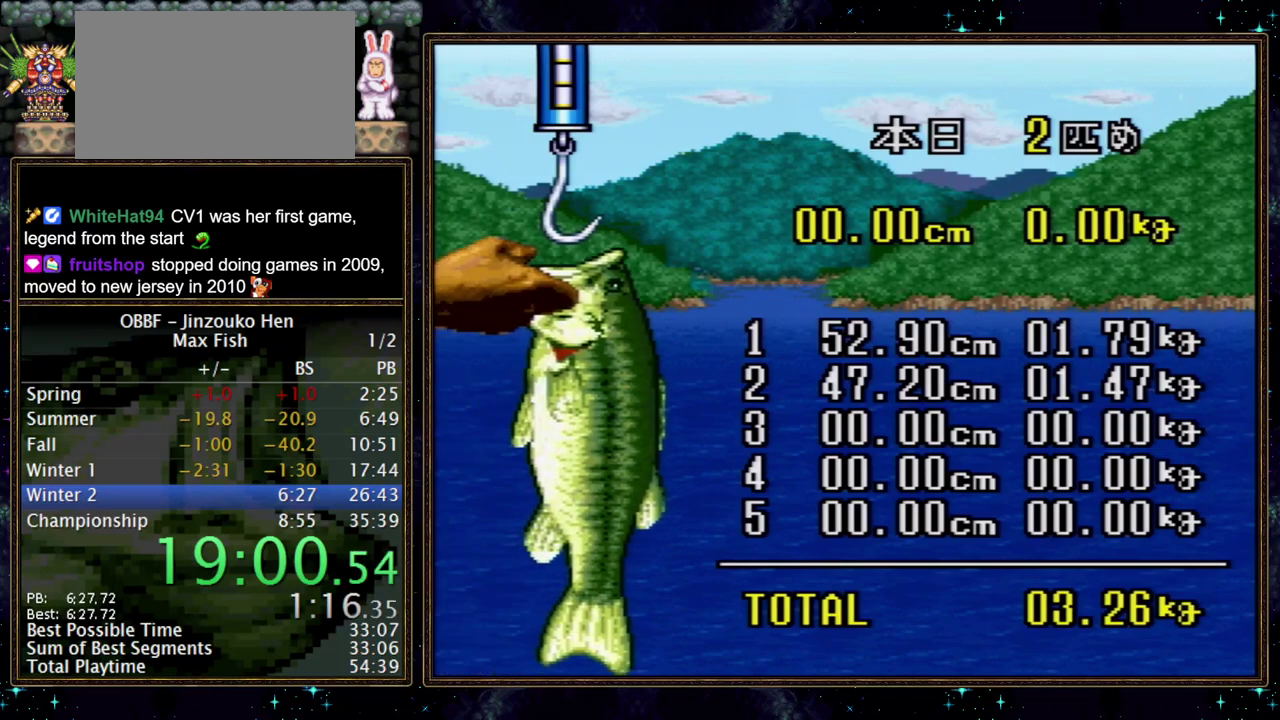
{"buttons": ["A"], "events": []}
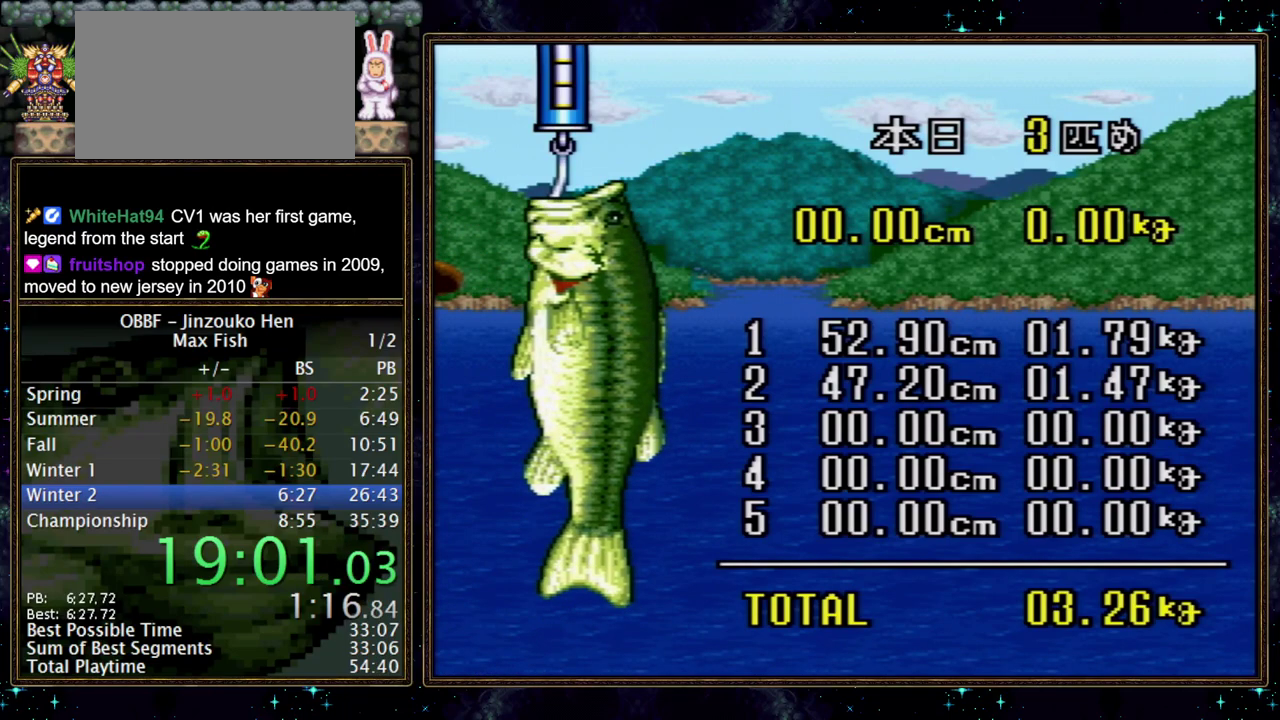
{"buttons": ["A"], "events": []}
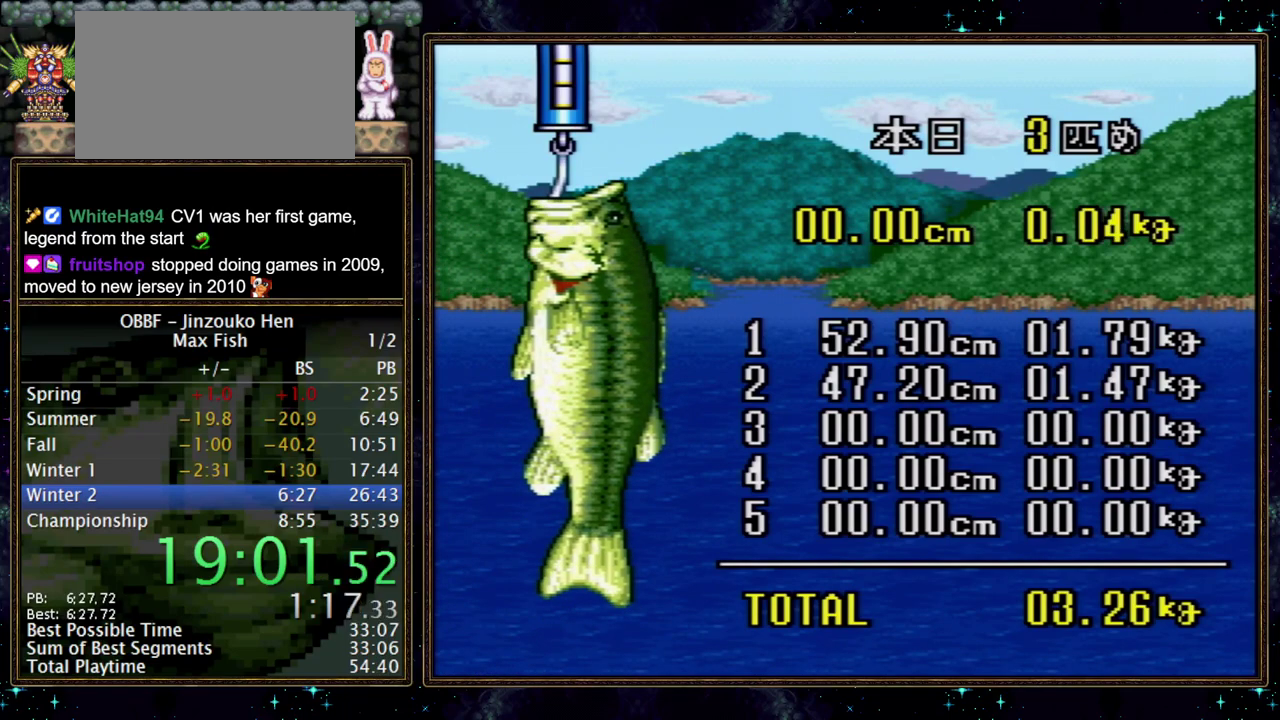
{"buttons": ["A"], "events": []}
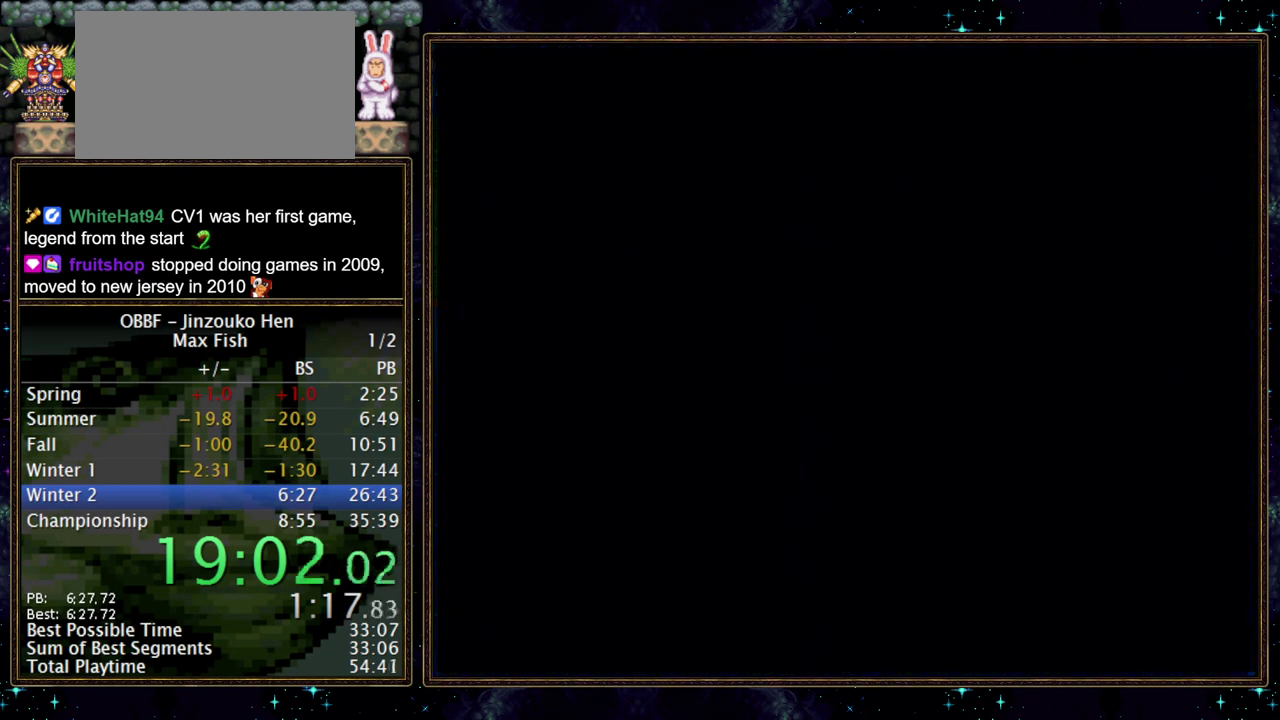
{"buttons": ["A", "X"], "events": [[17, "X", "down"]]}
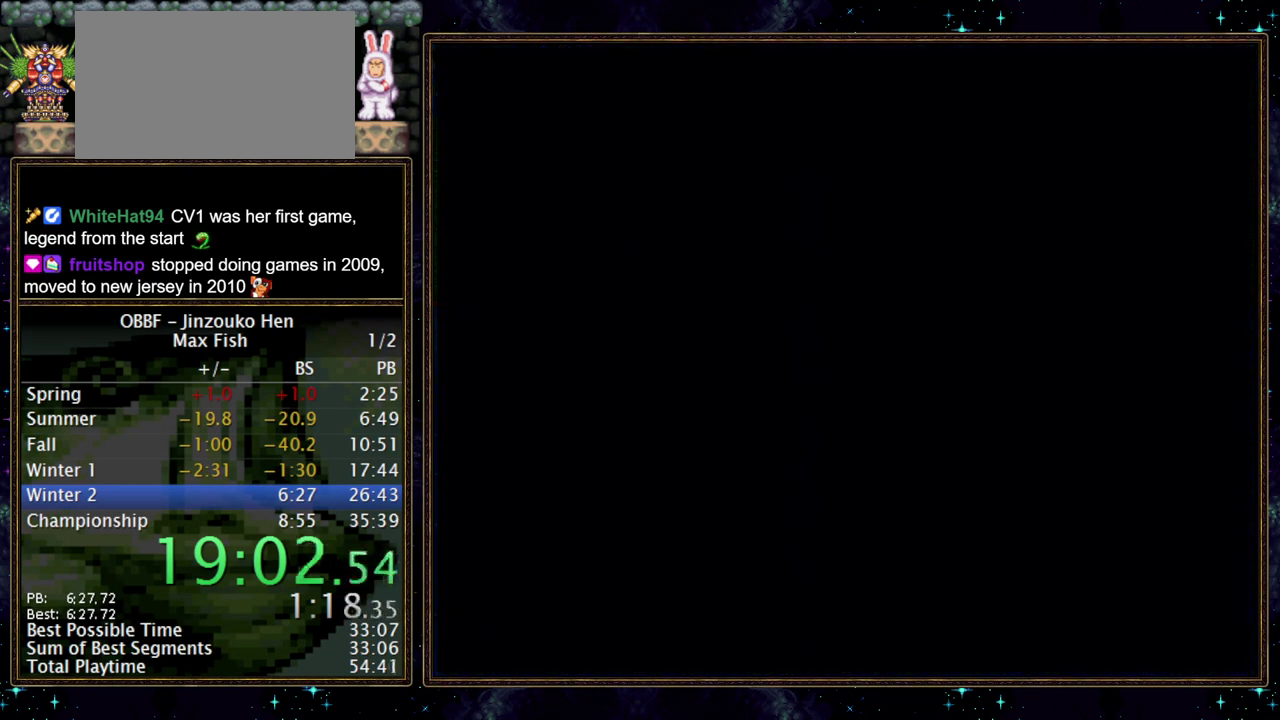
{"buttons": ["X"], "events": [[67, "A", "up"]]}
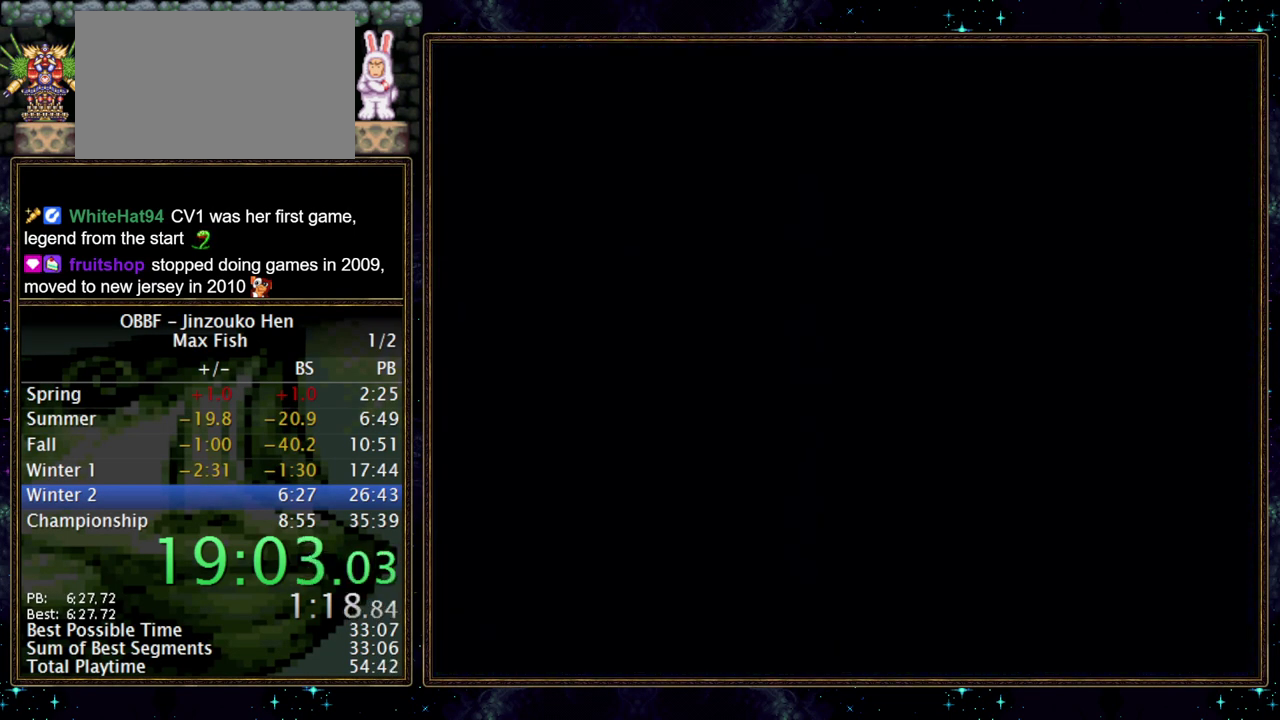
{"buttons": ["X"], "events": []}
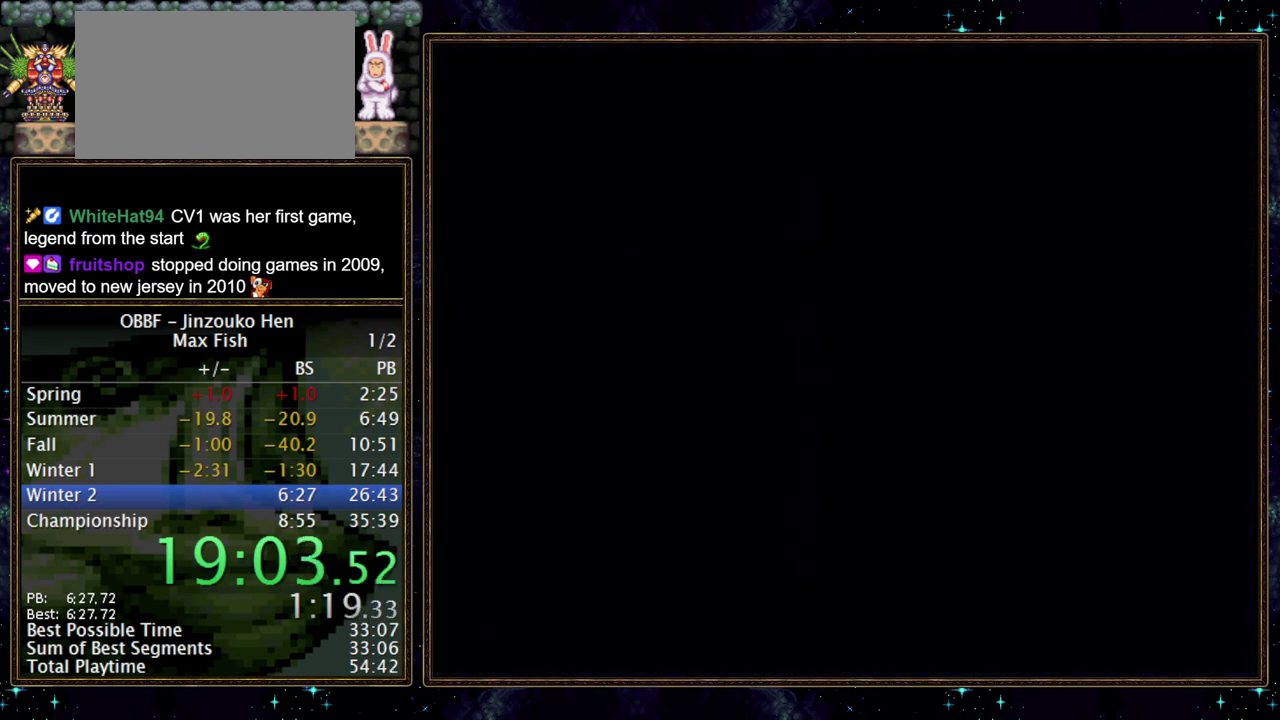
{"buttons": ["X"], "events": []}
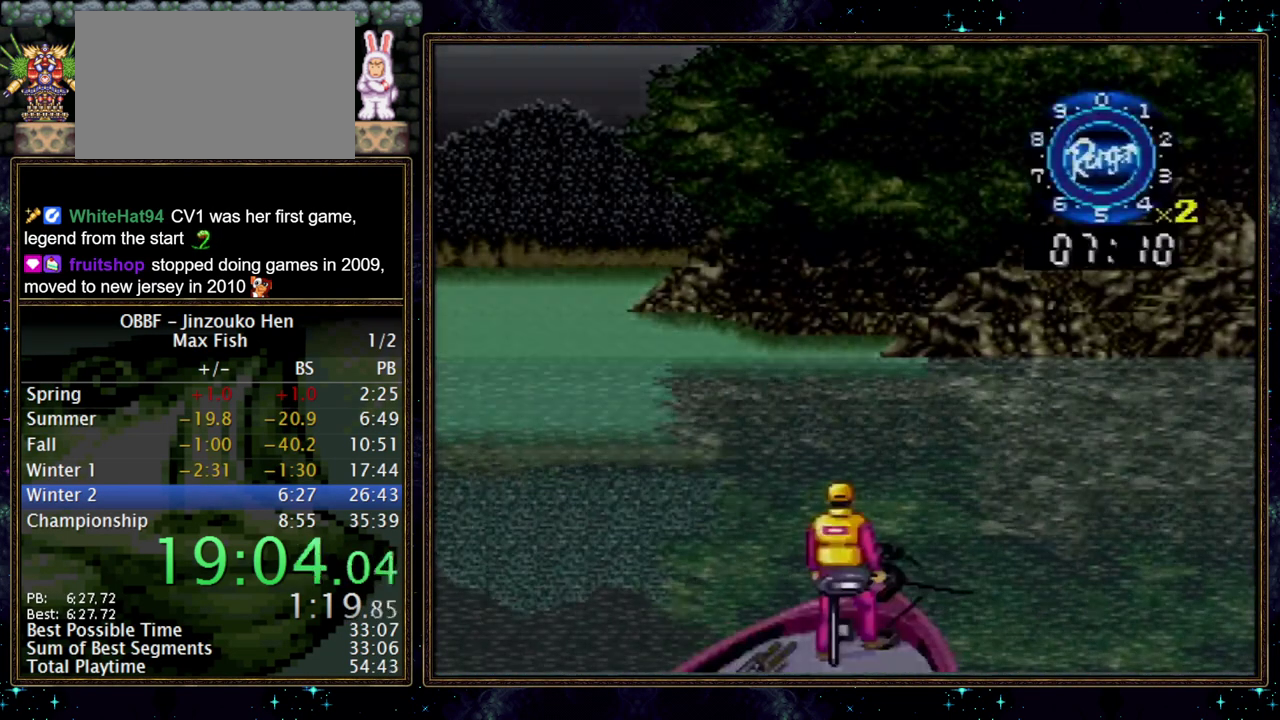
{"buttons": ["X"], "events": []}
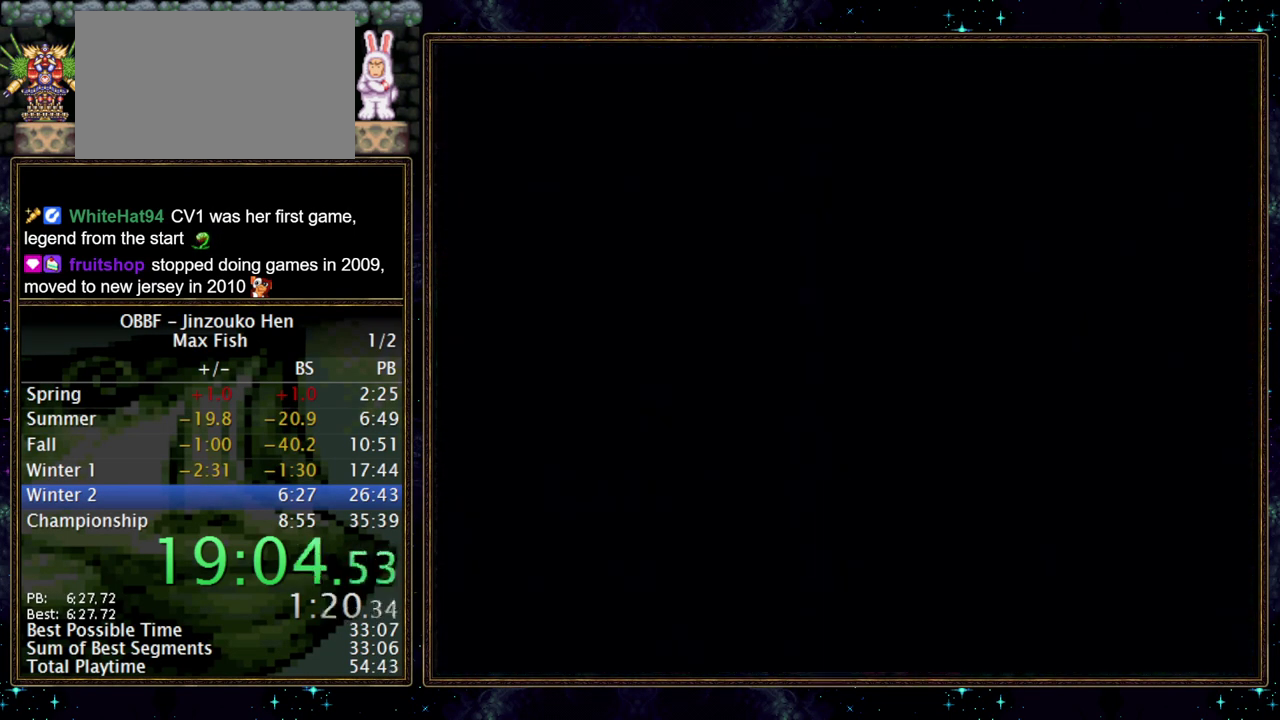
{"buttons": ["X"], "events": []}
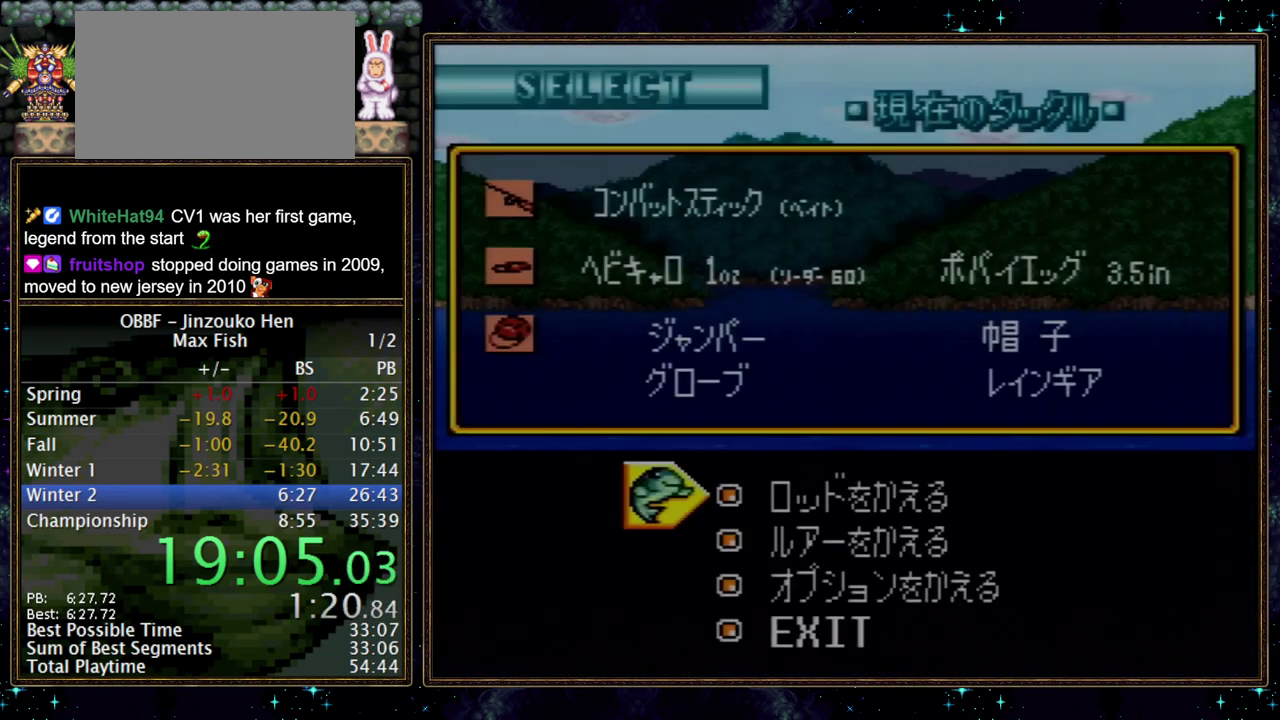
{"buttons": ["A", "DPAD_DOWN"], "events": [[17, "X", "up"], [217, "DPAD_DOWN", "down"], [283, "A", "down"]]}
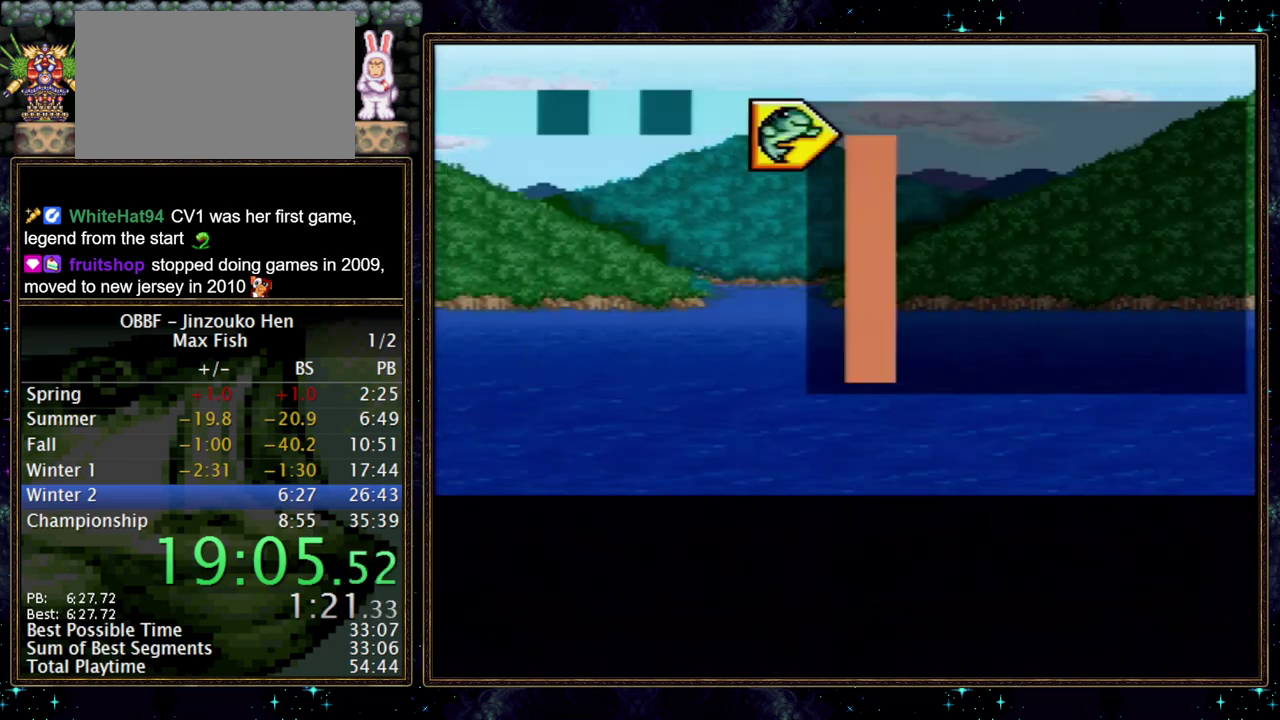
{"buttons": ["A", "DPAD_DOWN"]}
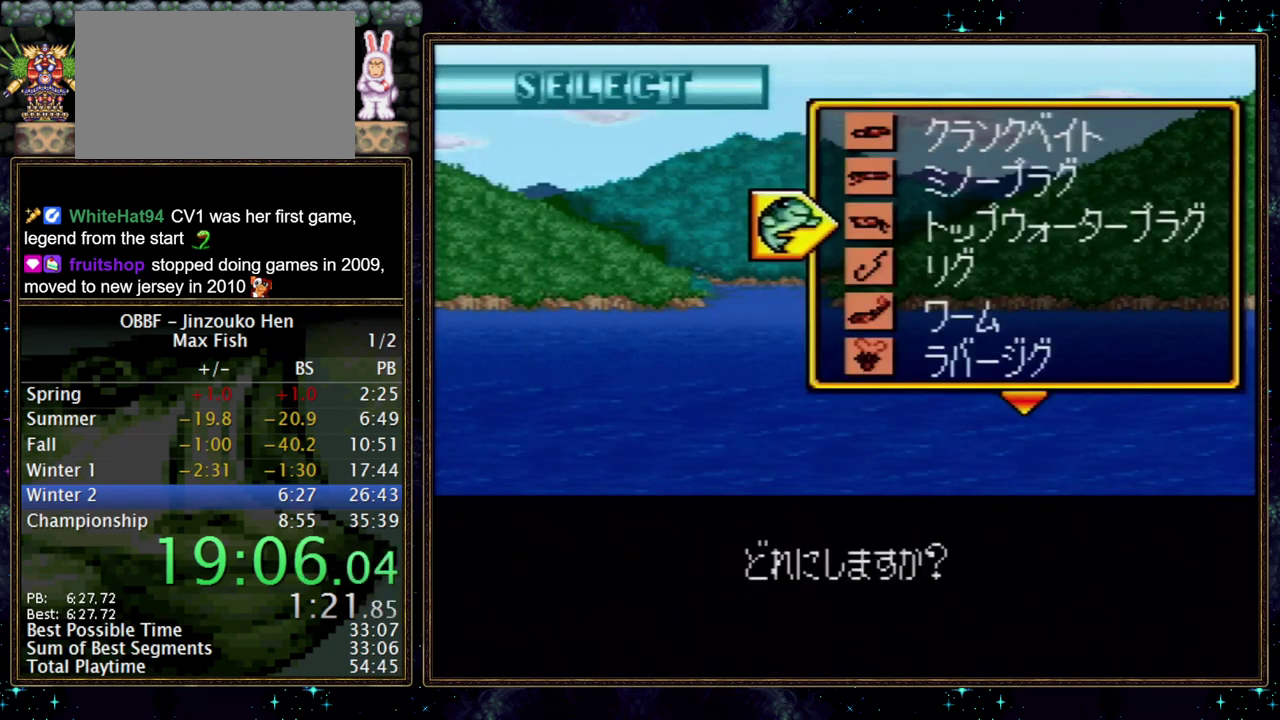
{"buttons": ["DPAD_DOWN"], "events": [[100, "A", "up"]]}